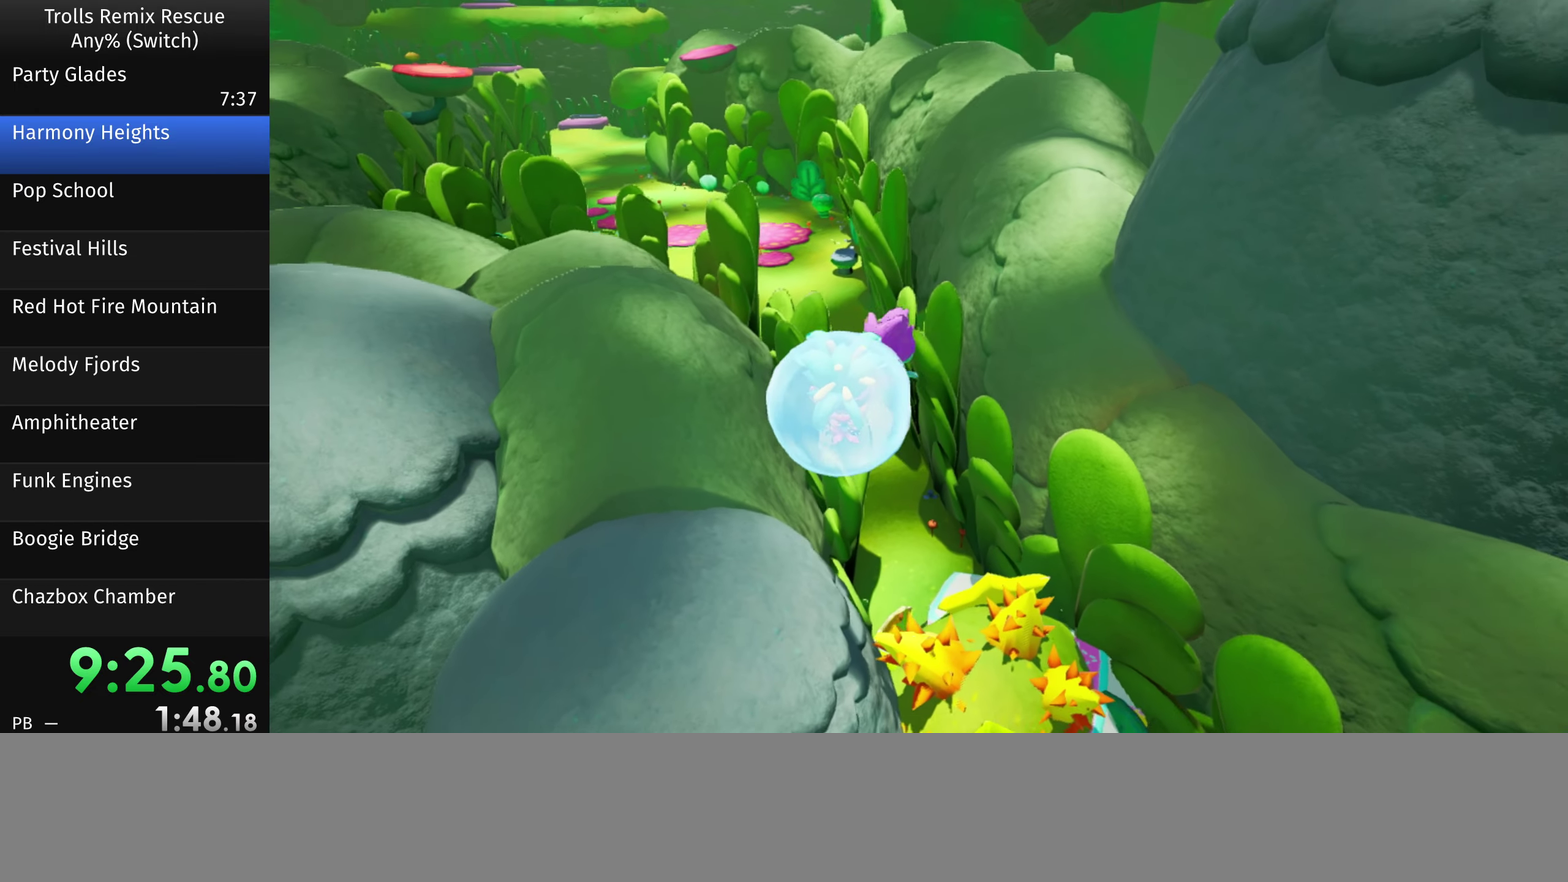
Gameplay with a controller (PlayStation layout); each line is a JSON object with the inputs held at the frame after it. "button_events" lists button changes between this image and that frame as [ms after this image, input, new state], when the widget could be followed in between (sticks are given only as held states). Not read: L3 R3 other_buttons.
{"buttons": [], "left_stick": "up", "right_stick": "center", "button_events": []}
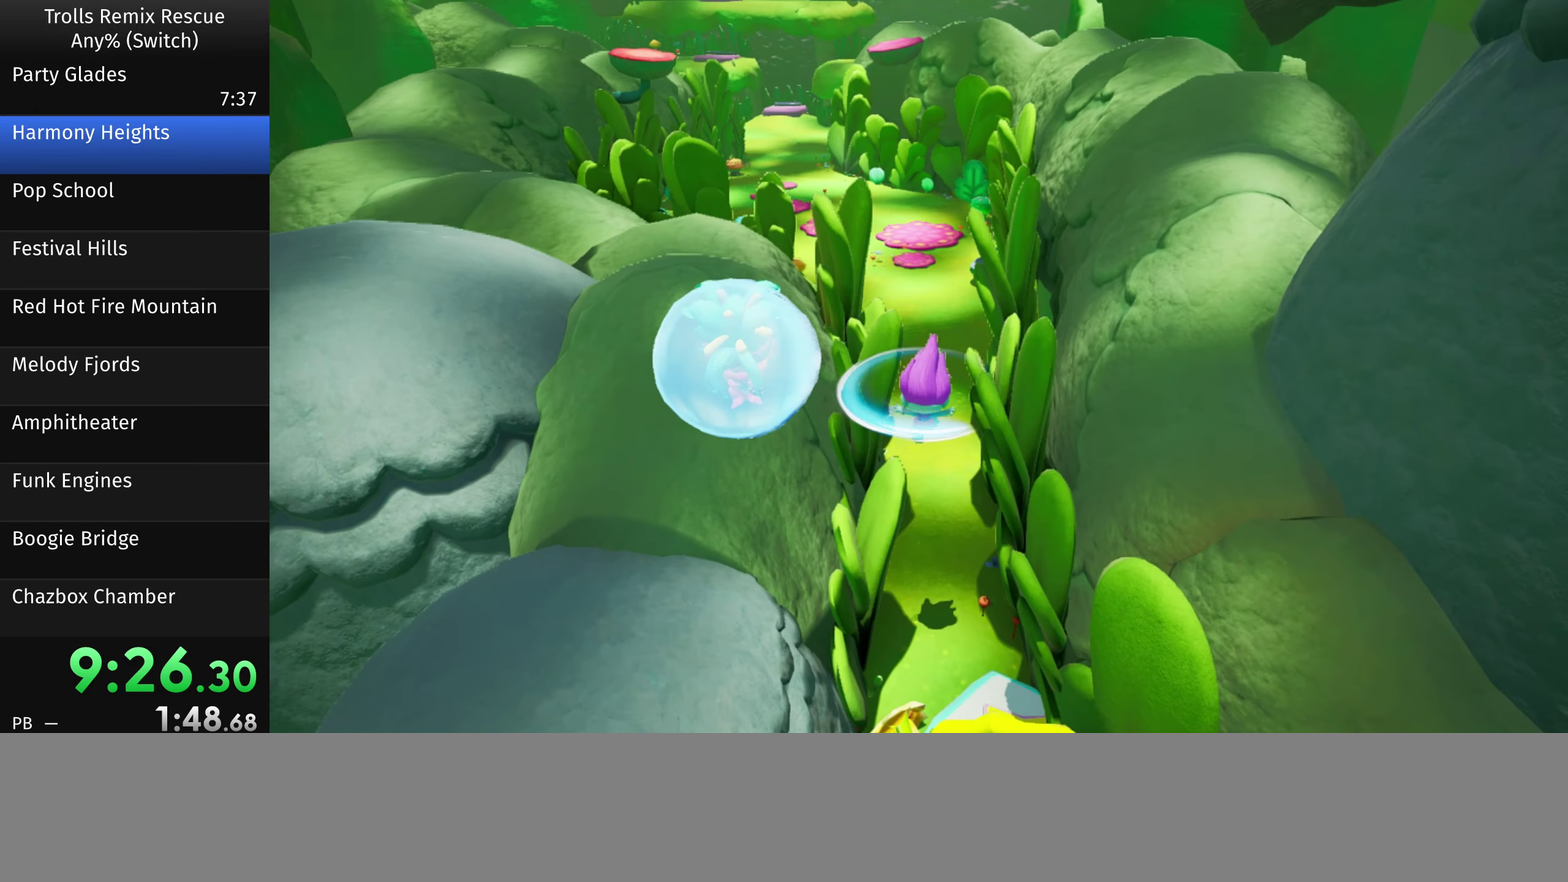
{"buttons": [], "left_stick": "up", "right_stick": "center", "button_events": []}
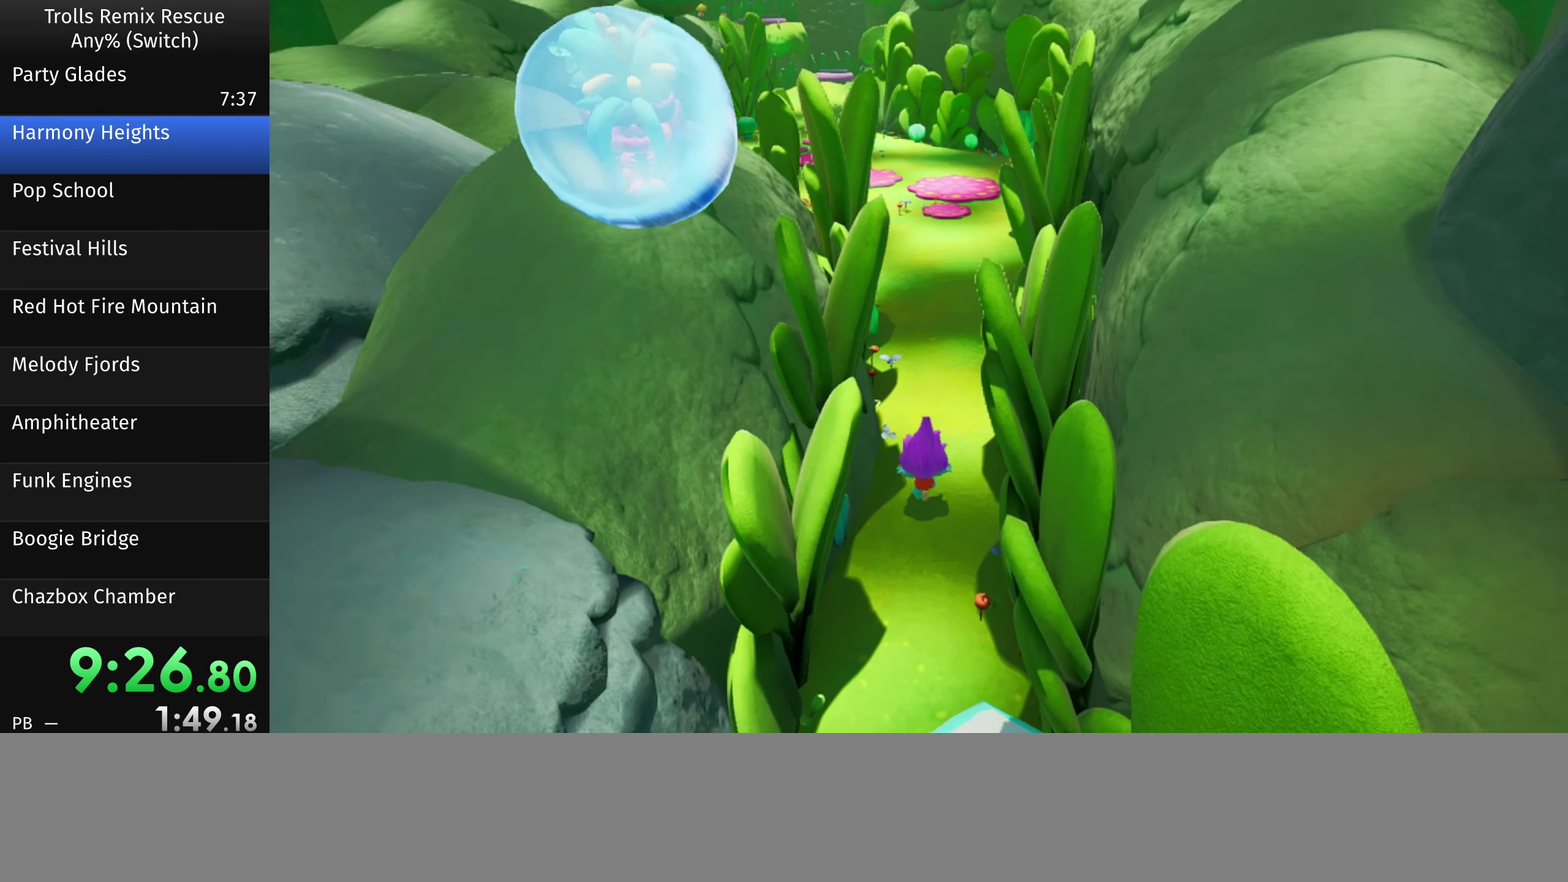
{"buttons": [], "left_stick": "up", "right_stick": "left", "button_events": []}
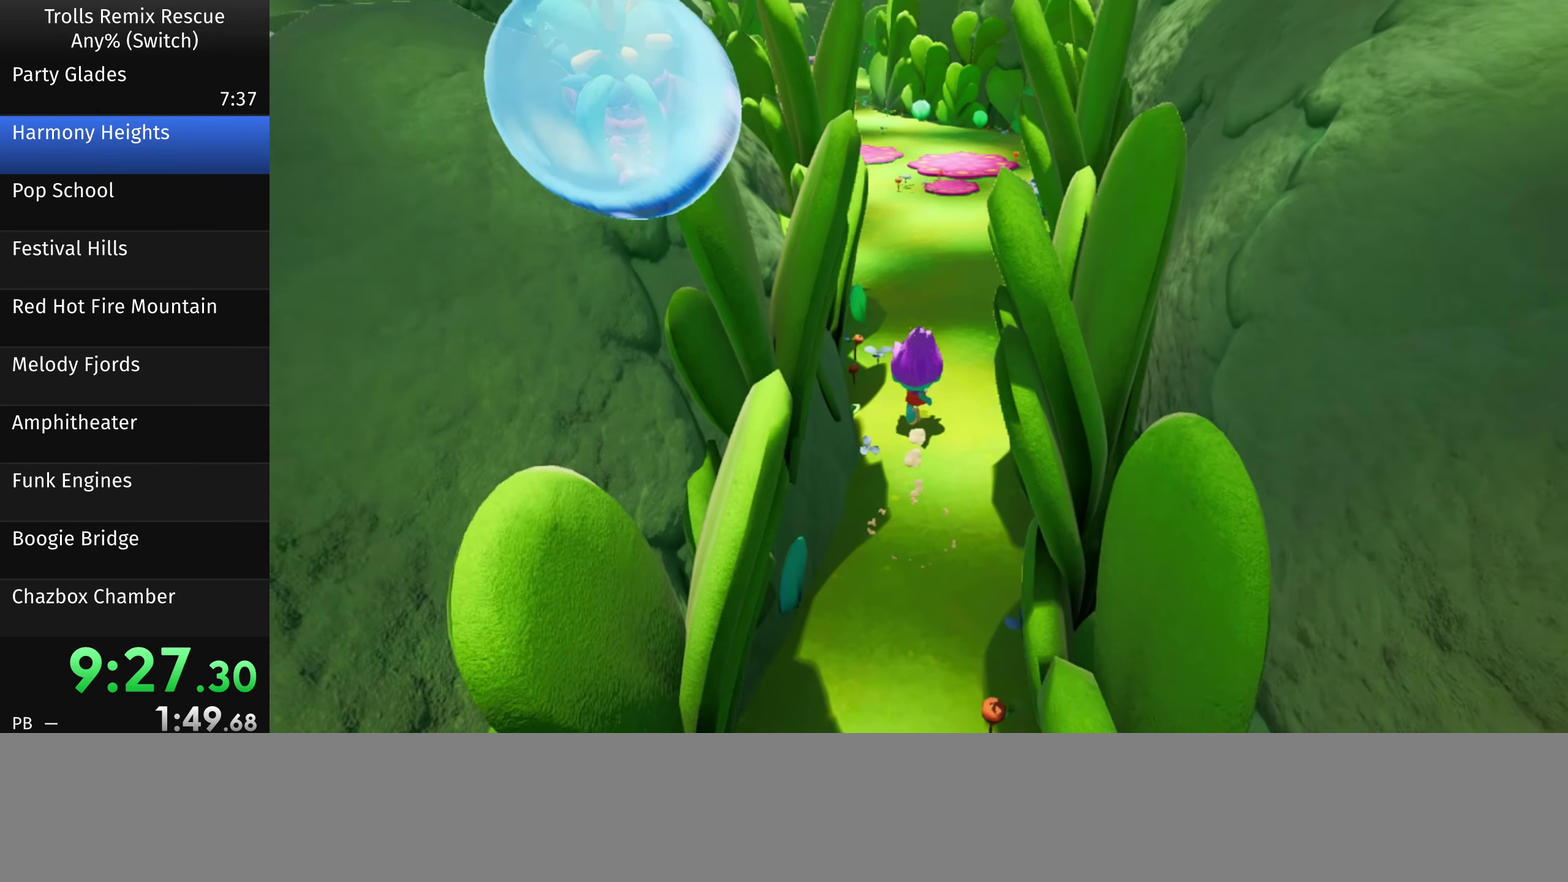
{"buttons": [], "left_stick": "up", "right_stick": "center", "button_events": []}
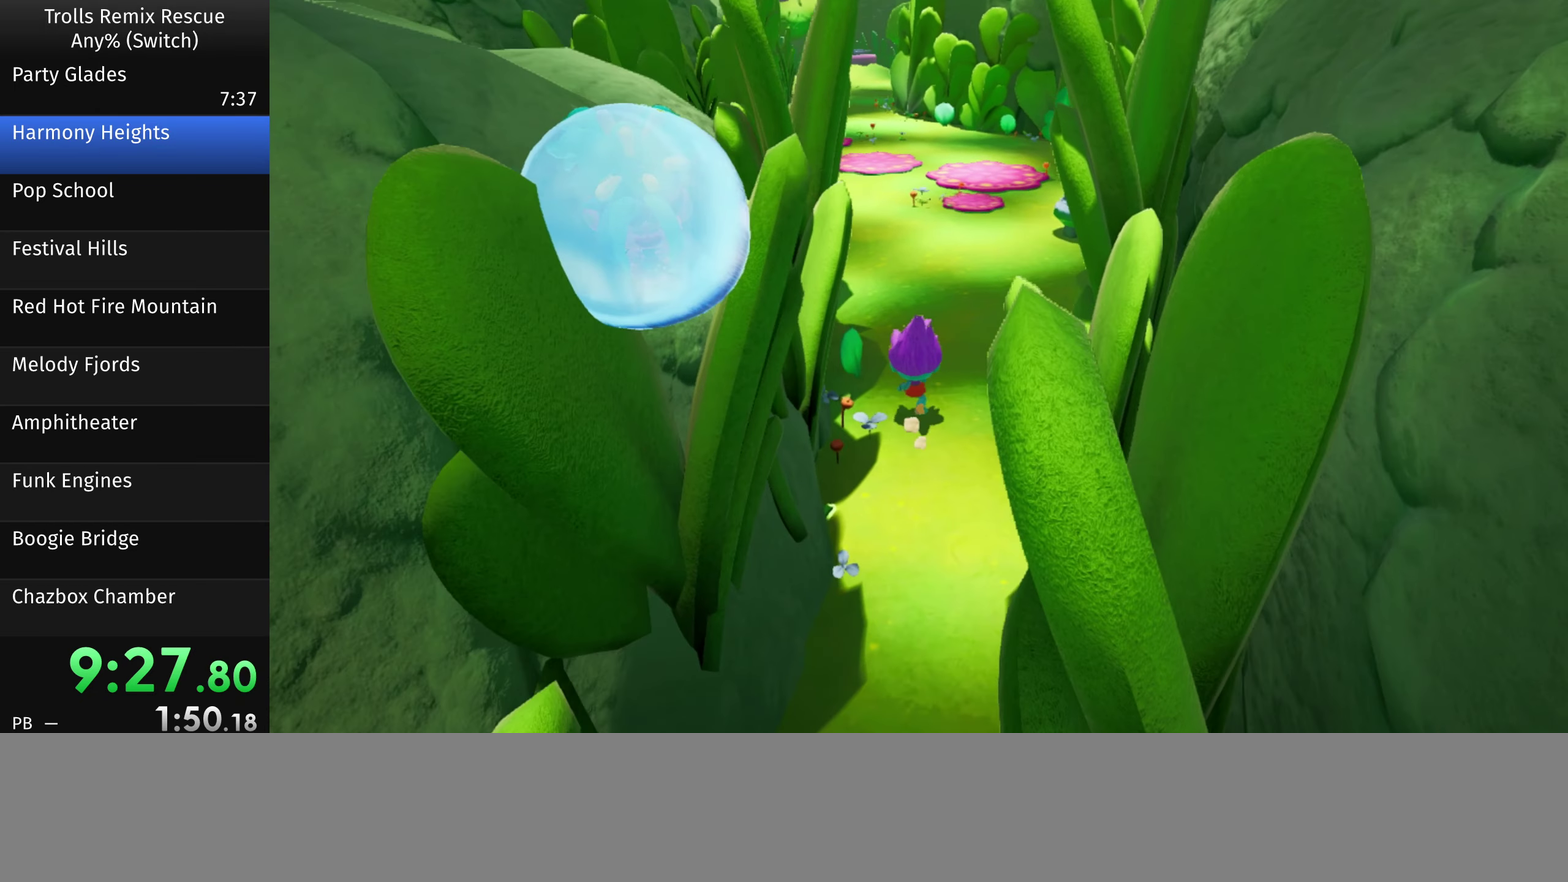
{"buttons": [], "left_stick": "up", "right_stick": "center", "button_events": []}
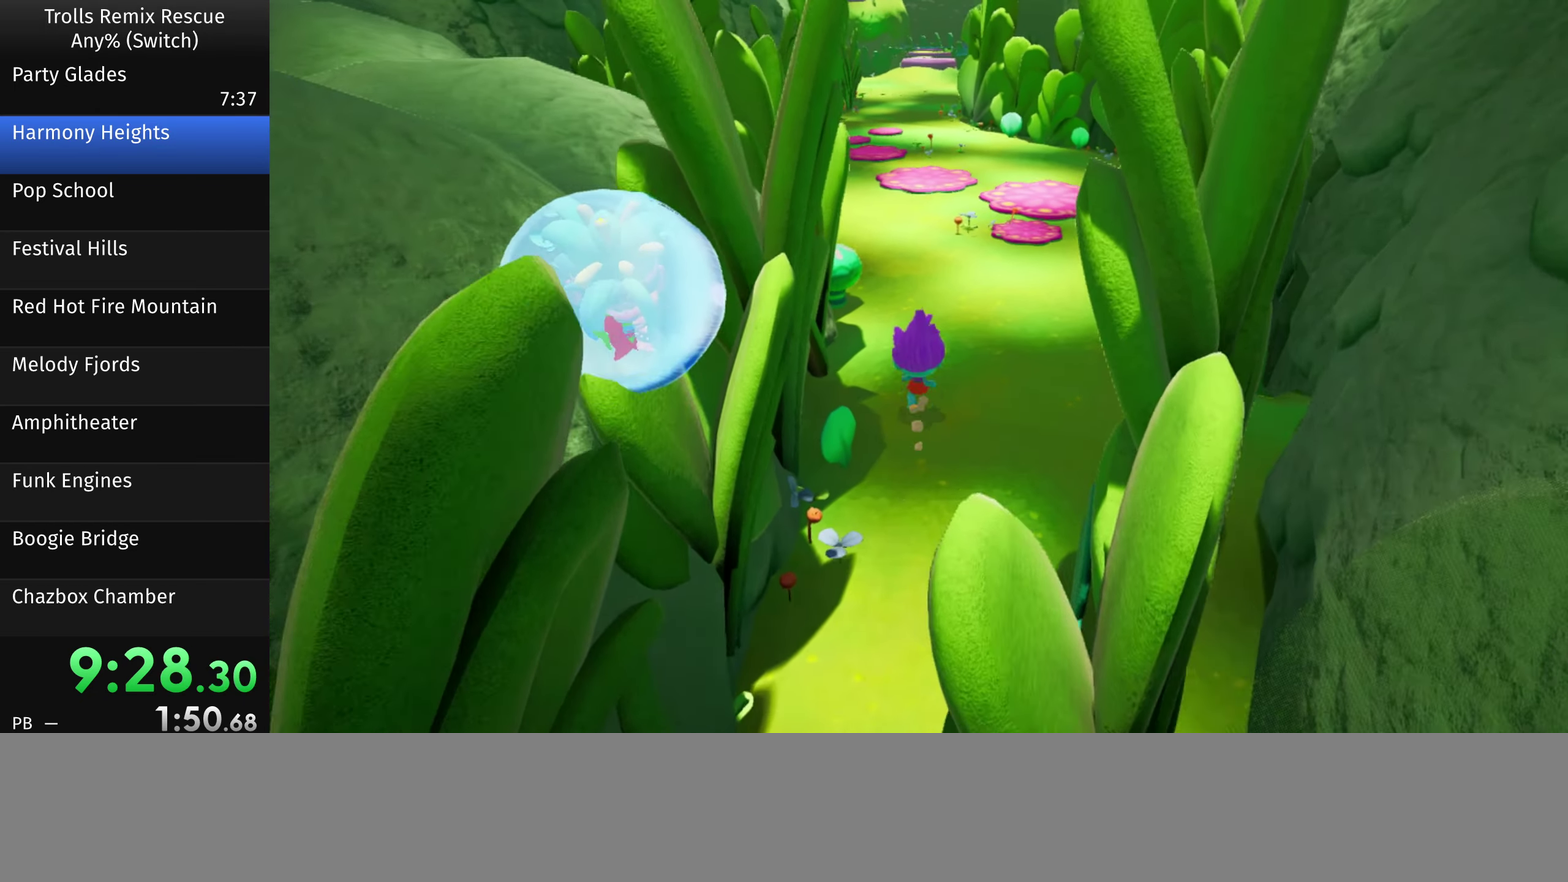
{"buttons": [], "left_stick": "up", "right_stick": "center", "button_events": []}
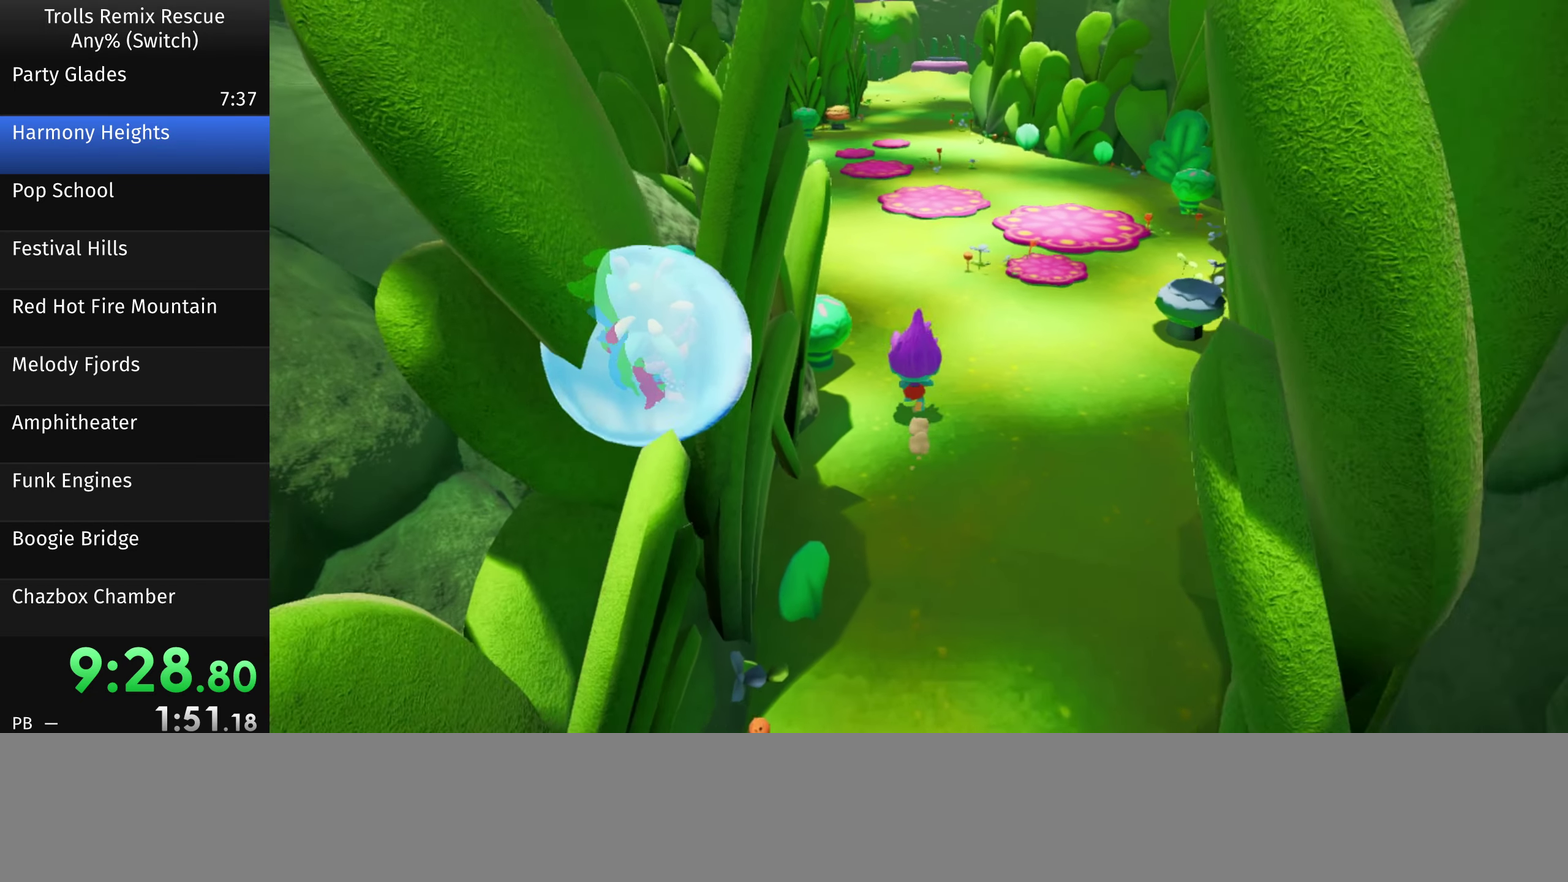
{"buttons": [], "left_stick": "up", "right_stick": "center", "button_events": []}
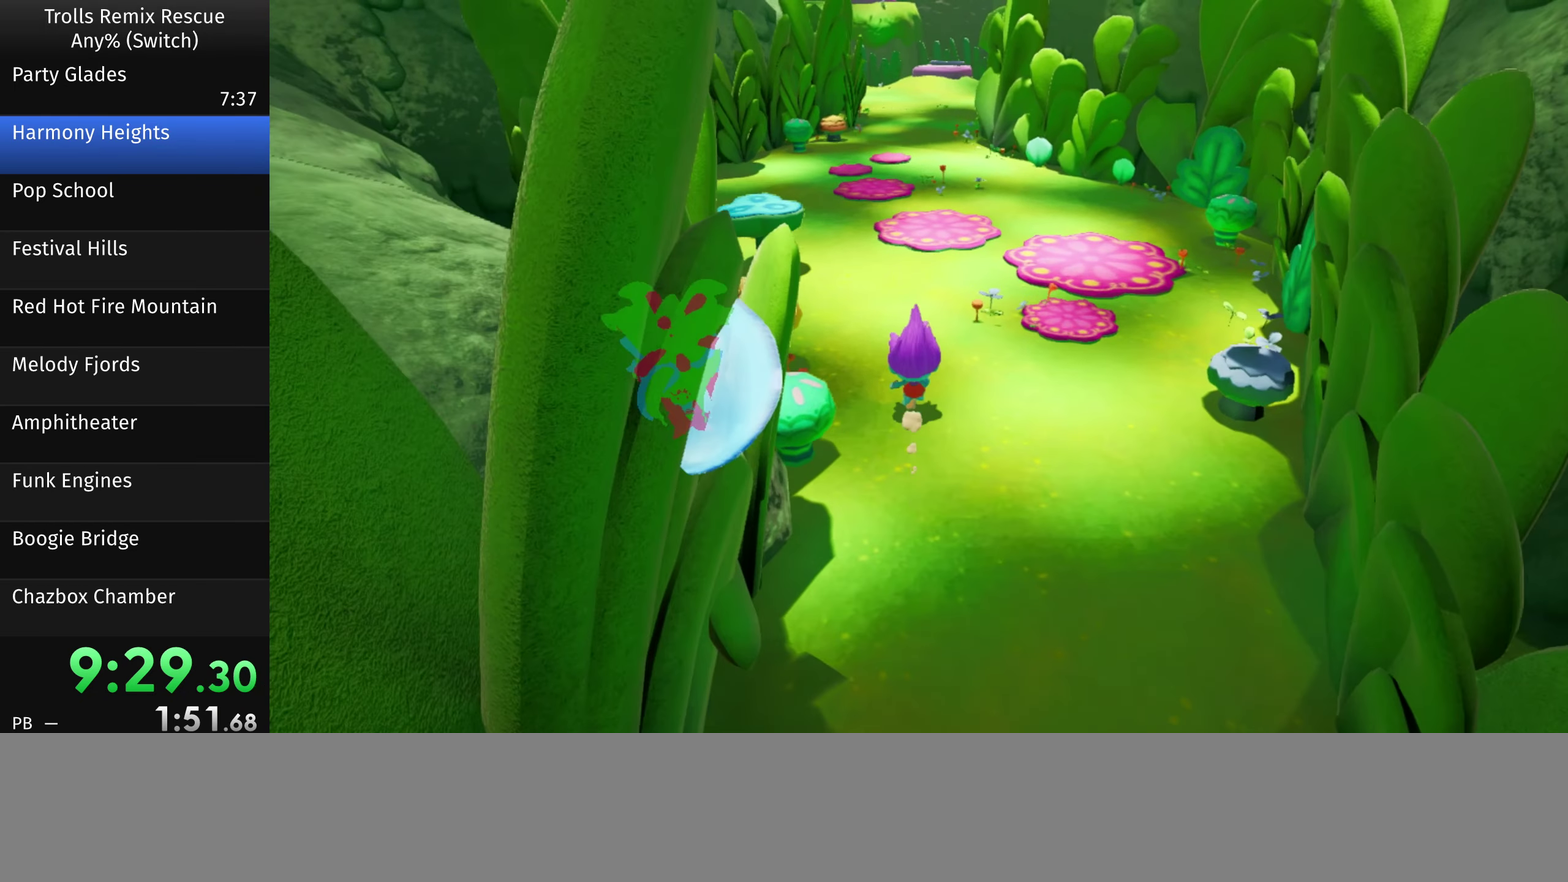
{"buttons": [], "left_stick": "up", "right_stick": "center", "button_events": []}
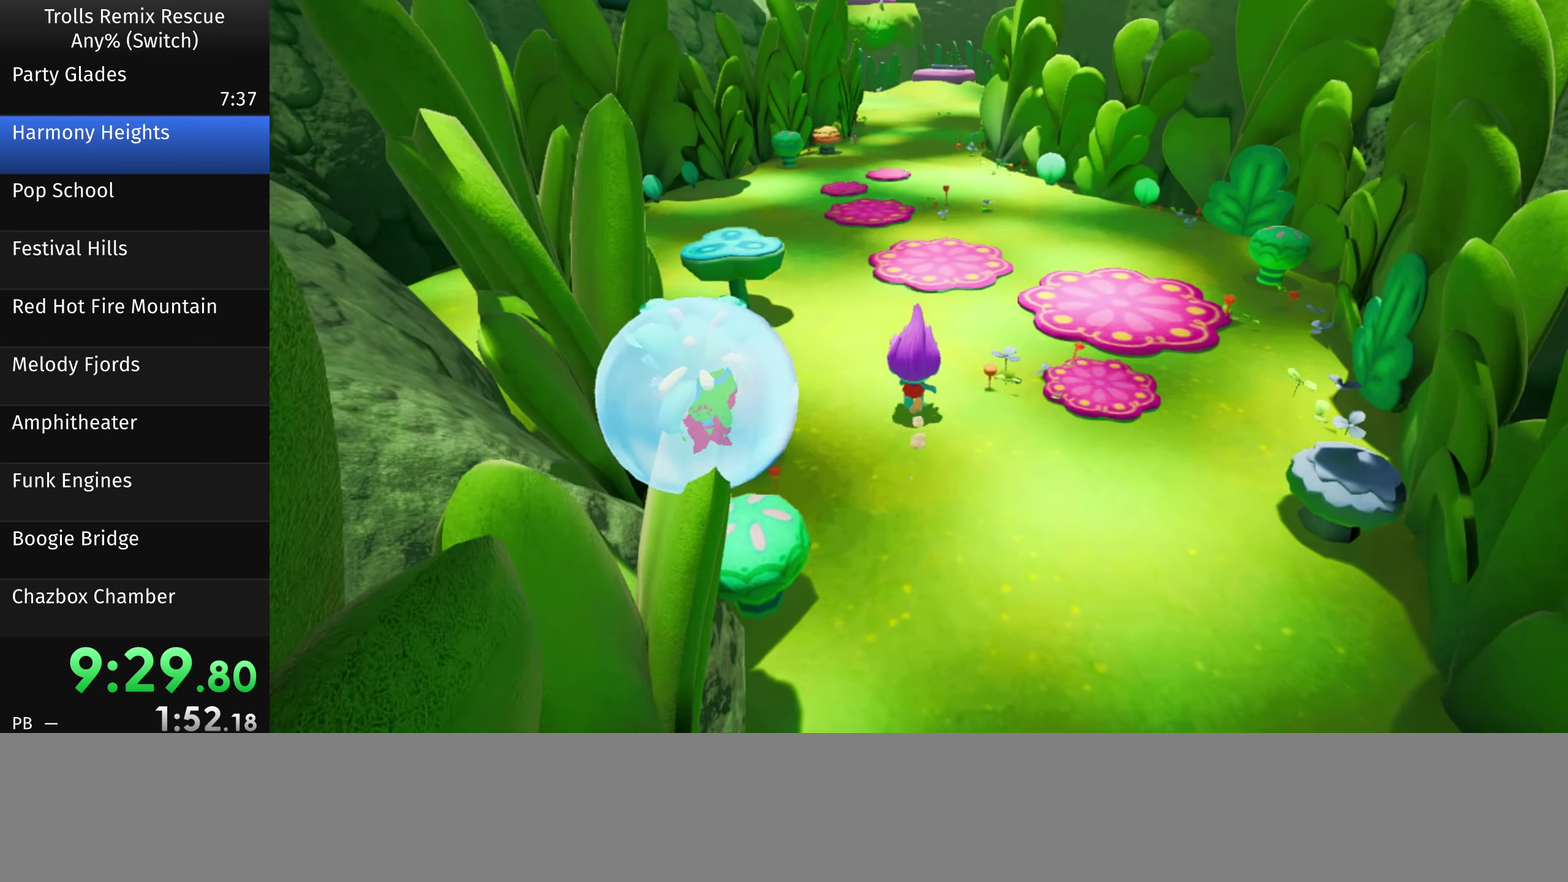
{"buttons": [], "left_stick": "up", "right_stick": "center", "button_events": []}
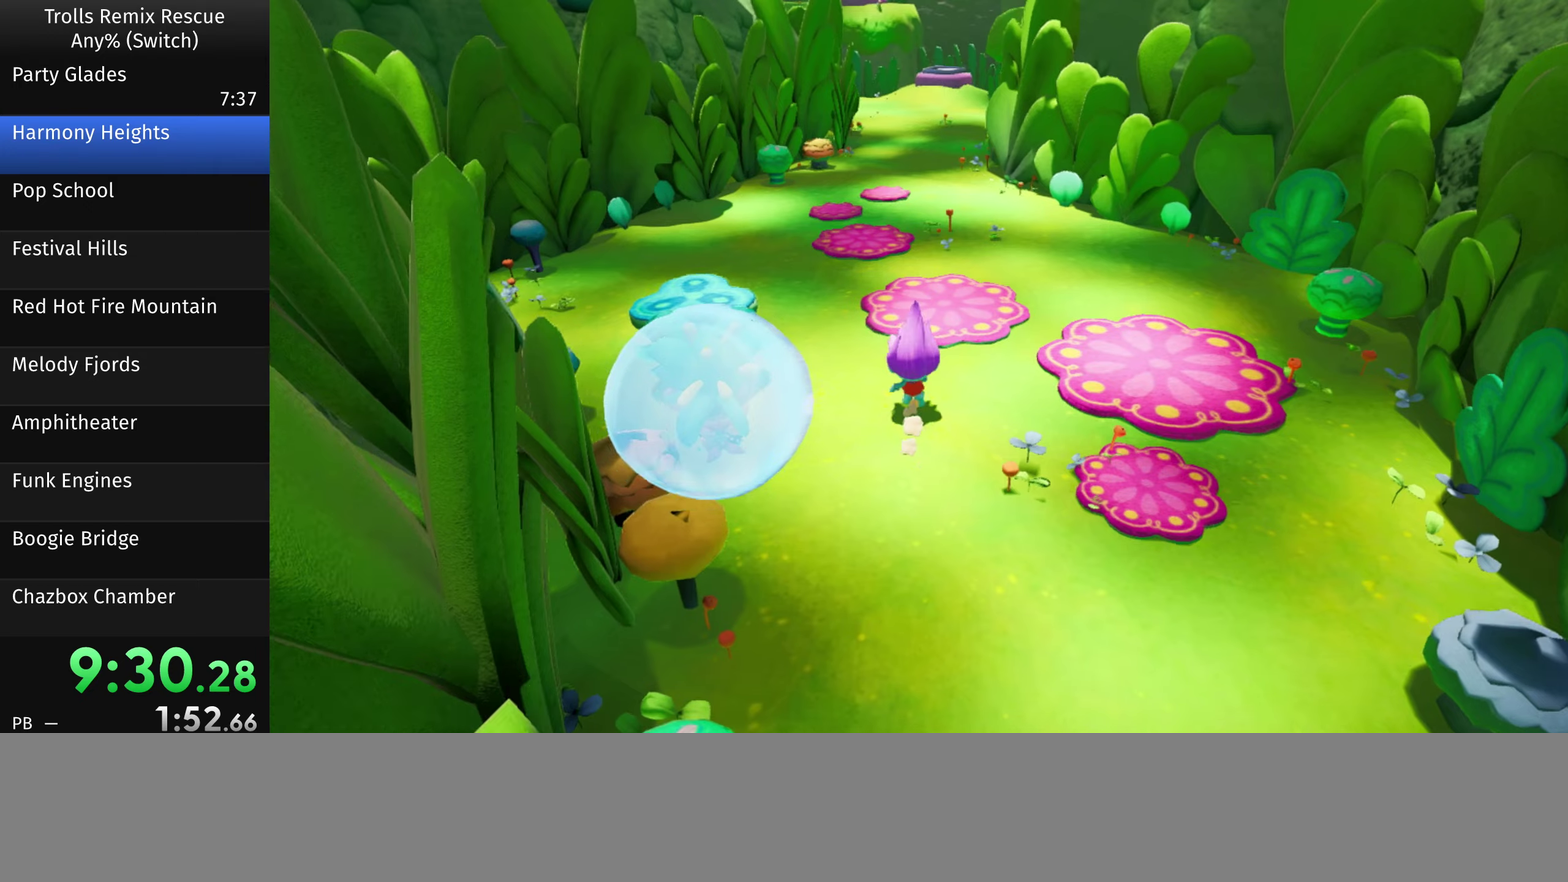
{"buttons": [], "left_stick": "up", "right_stick": "center", "button_events": []}